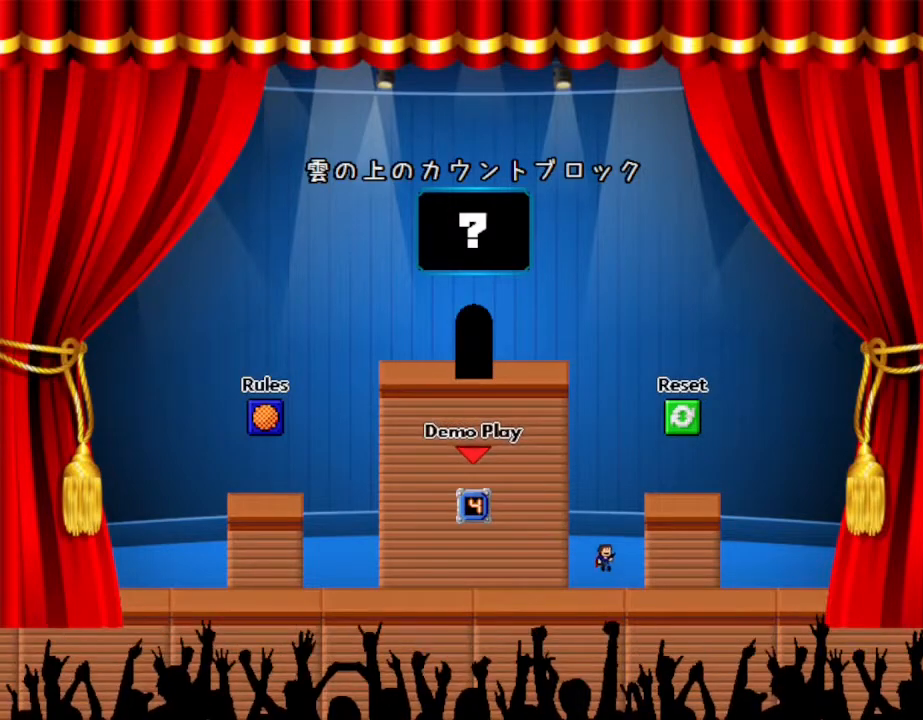
Gameplay with keyboard and mouse; each line is a JSON object with the keys held at the frame after it. "events" lists presses ("down") and releases ("up") of "down", "left", "r", "right", "up" and "z" between this image and that frame as [ms after this image, input, new state], when the widget could be followed in between. No other keys are recorded. Mouse input is not recorded. Not read: other_keys.
{"keys": [], "events": [[417, "right", "up"]]}
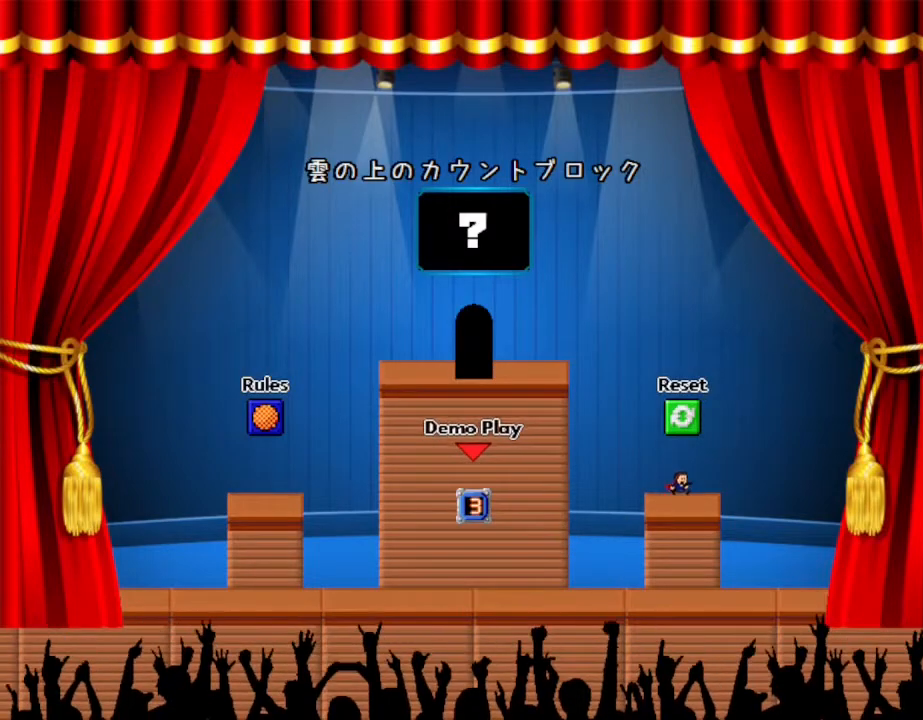
{"keys": ["left"], "events": [[84, "left", "down"]]}
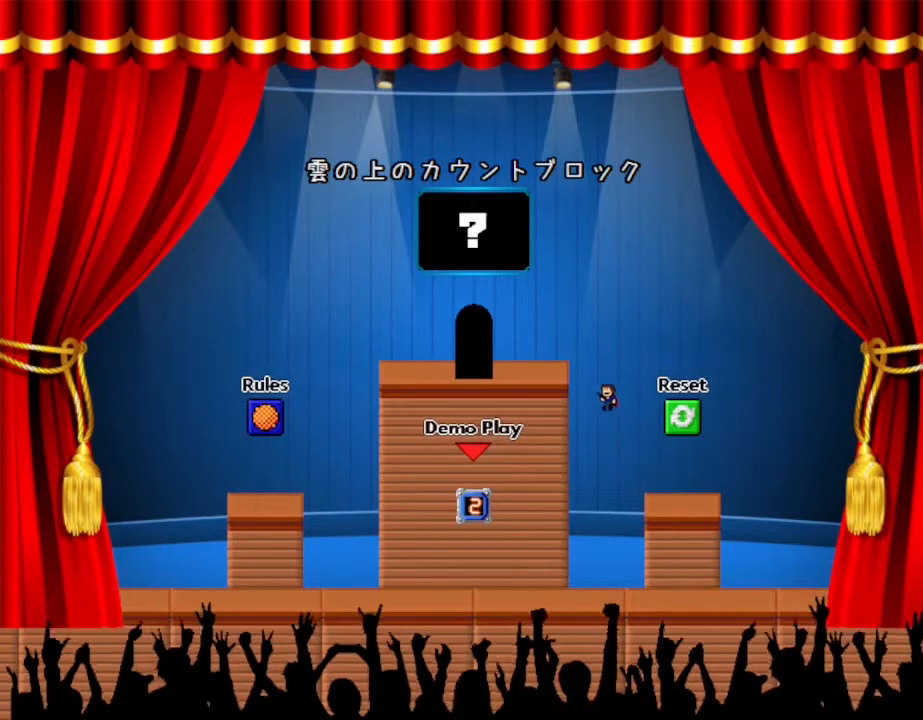
{"keys": ["left"], "events": []}
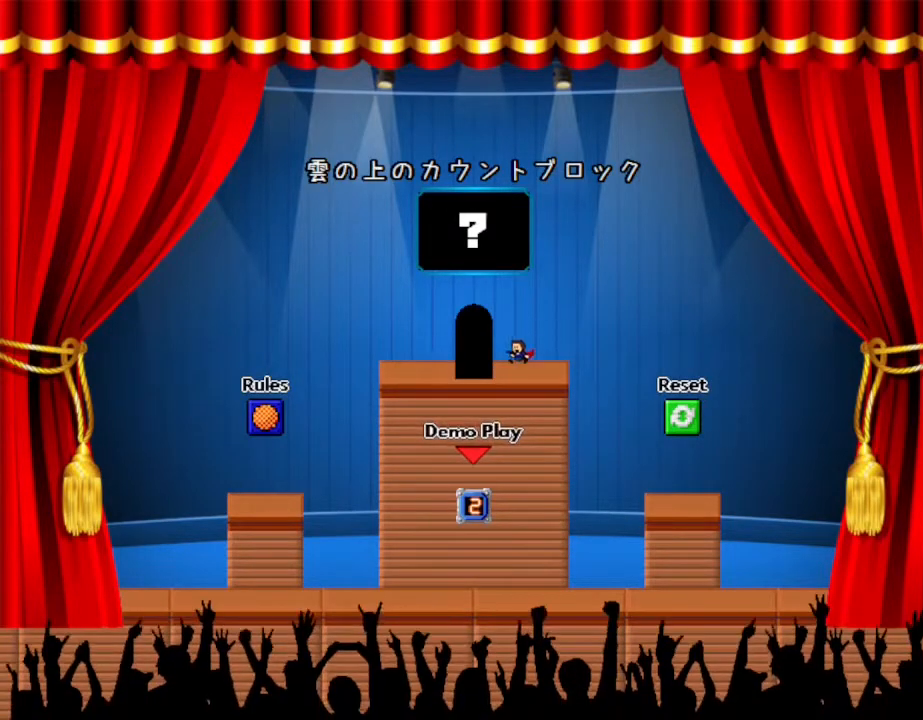
{"keys": [], "events": [[267, "up", "down"], [284, "left", "up"], [350, "up", "up"]]}
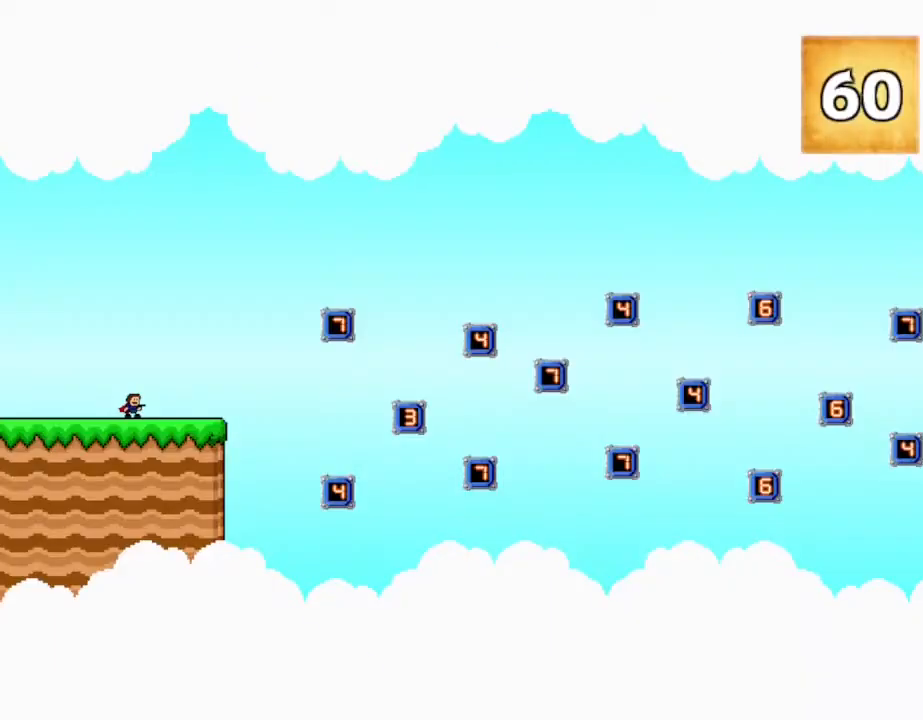
{"keys": [], "events": []}
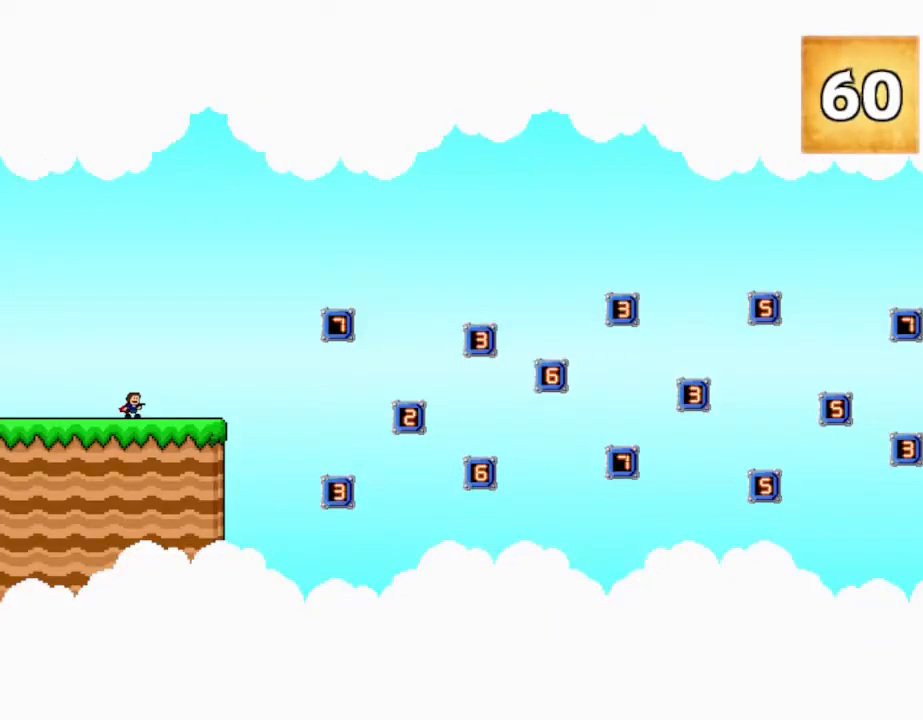
{"keys": ["right"], "events": [[34, "right", "down"]]}
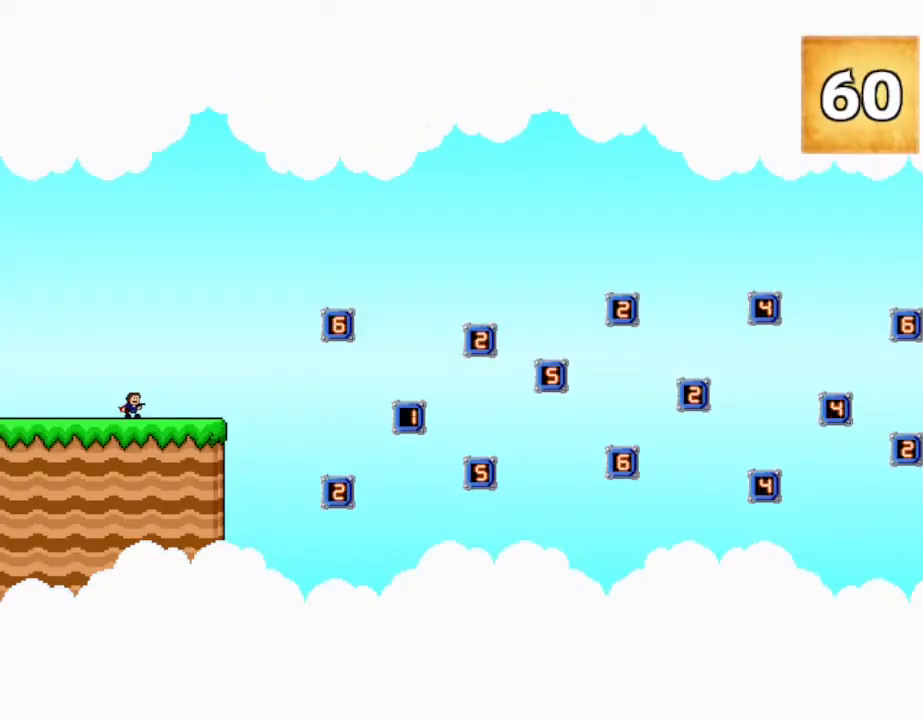
{"keys": ["right"], "events": []}
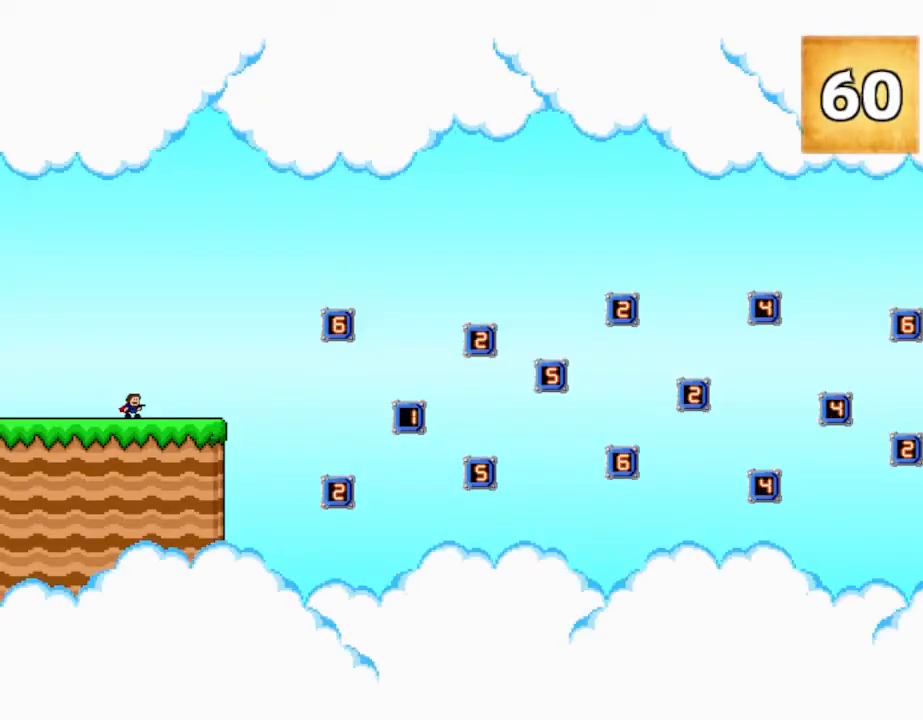
{"keys": ["right"], "events": []}
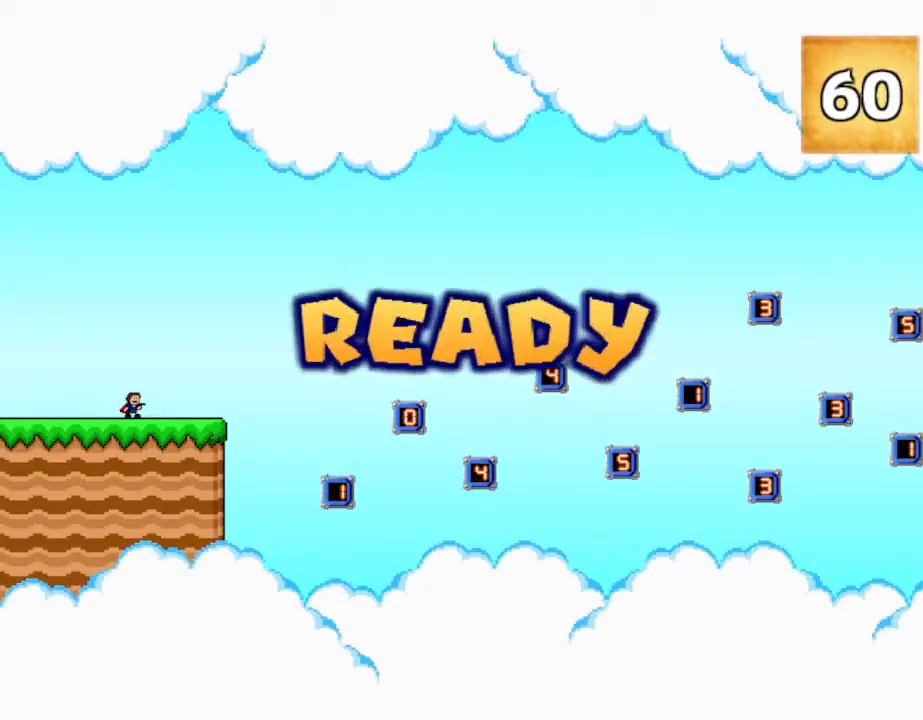
{"keys": ["right"], "events": []}
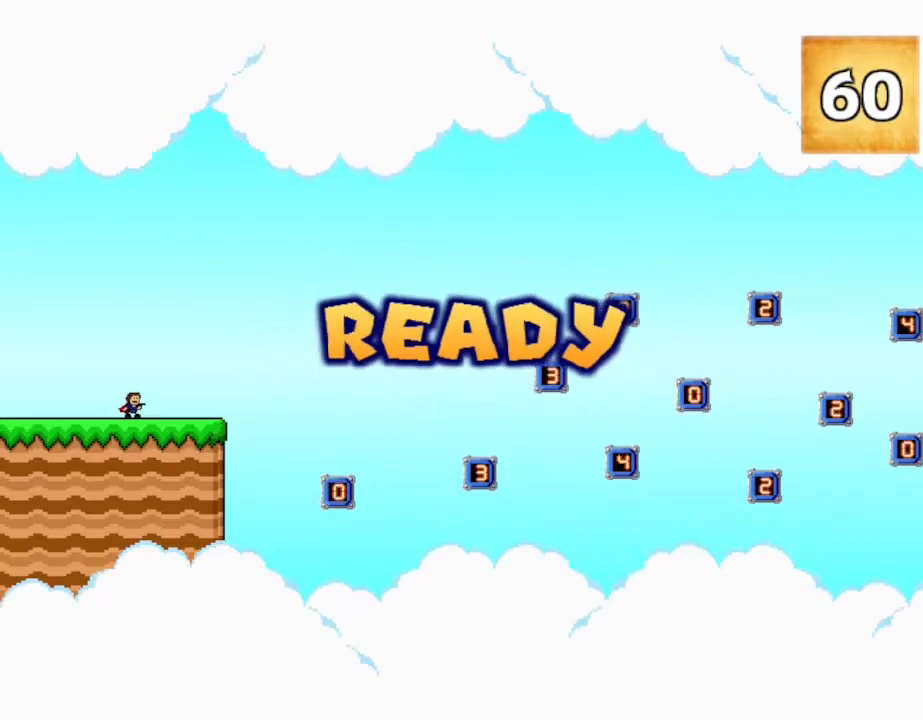
{"keys": ["right"], "events": []}
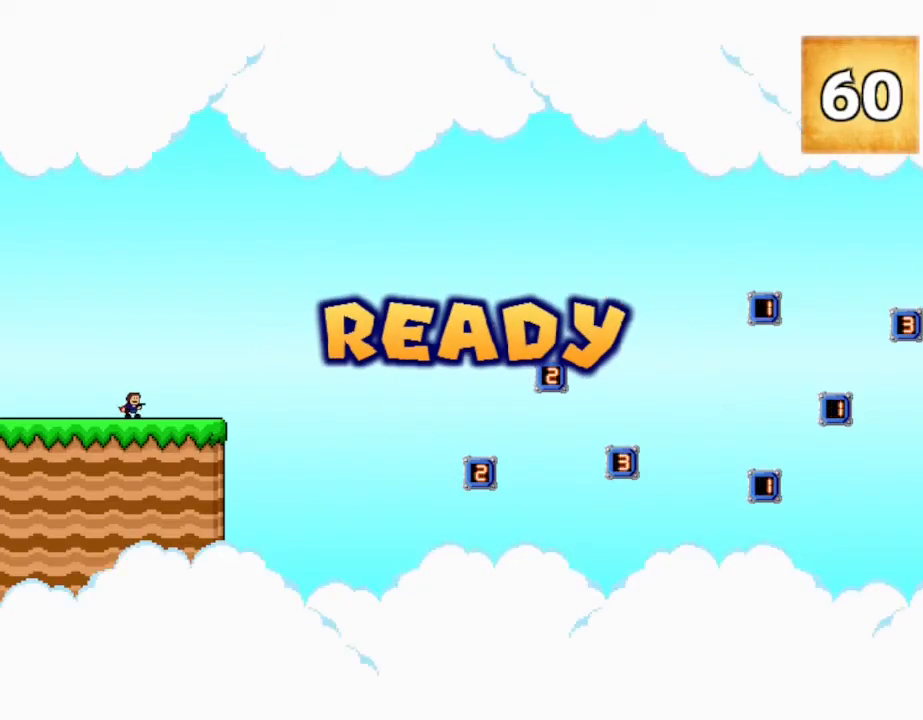
{"keys": ["right"], "events": []}
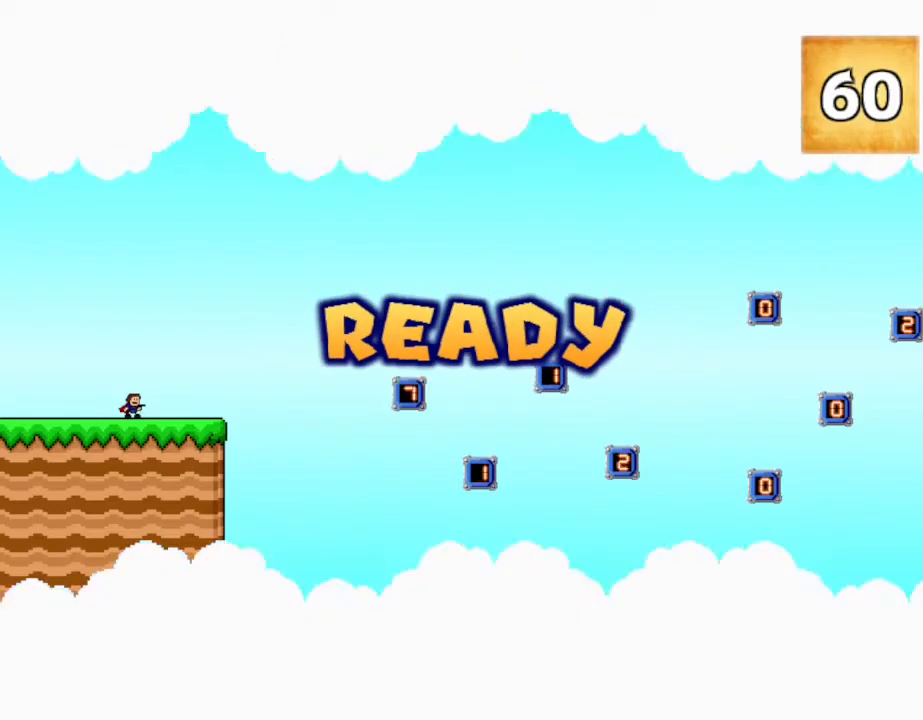
{"keys": ["right"], "events": []}
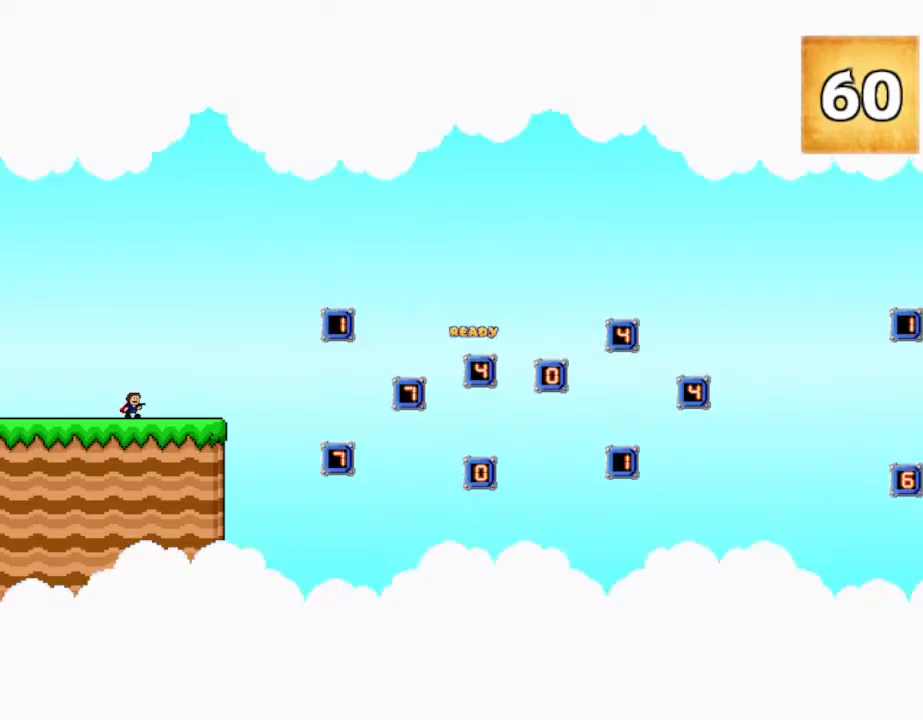
{"keys": ["right"], "events": []}
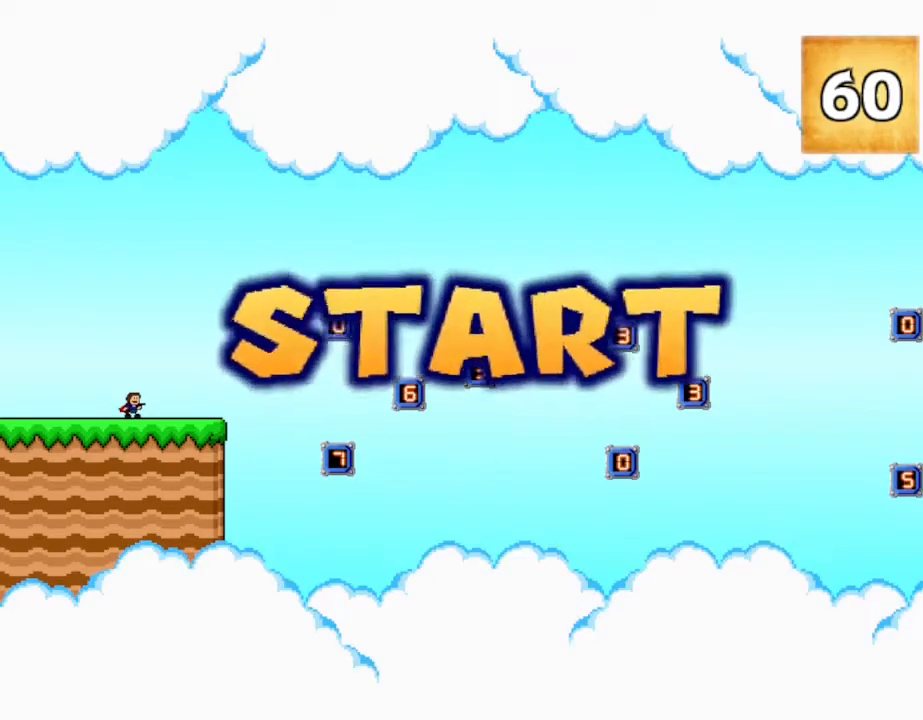
{"keys": ["right"], "events": []}
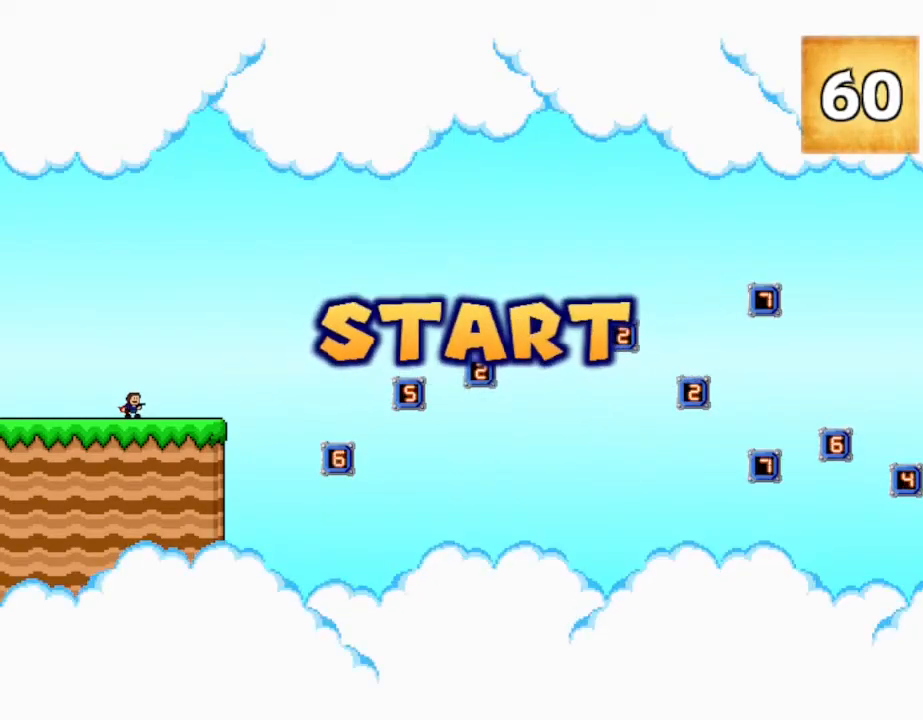
{"keys": ["right"], "events": []}
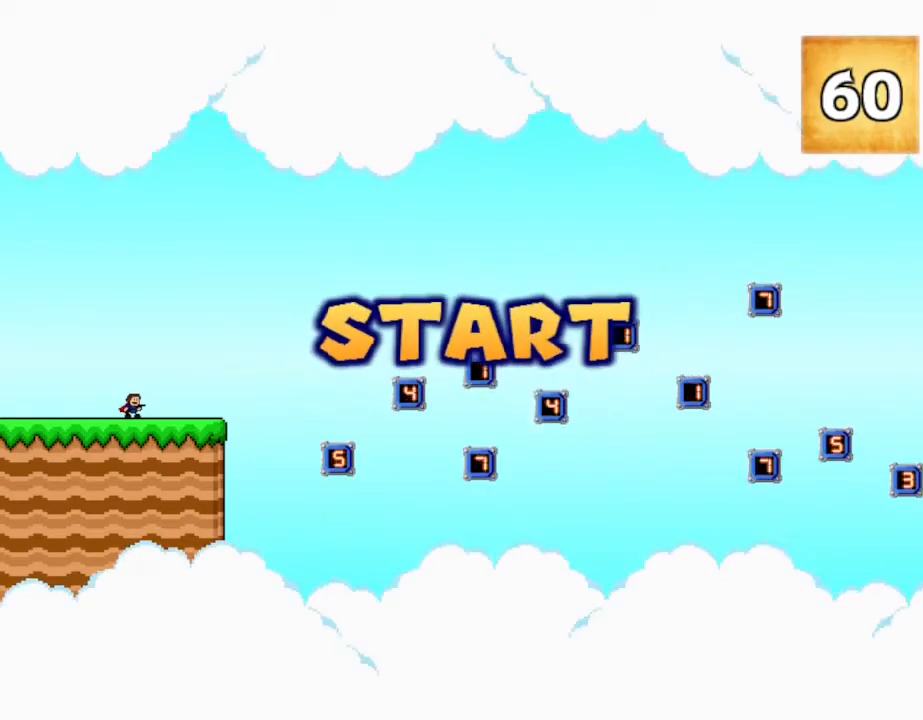
{"keys": ["right"], "events": []}
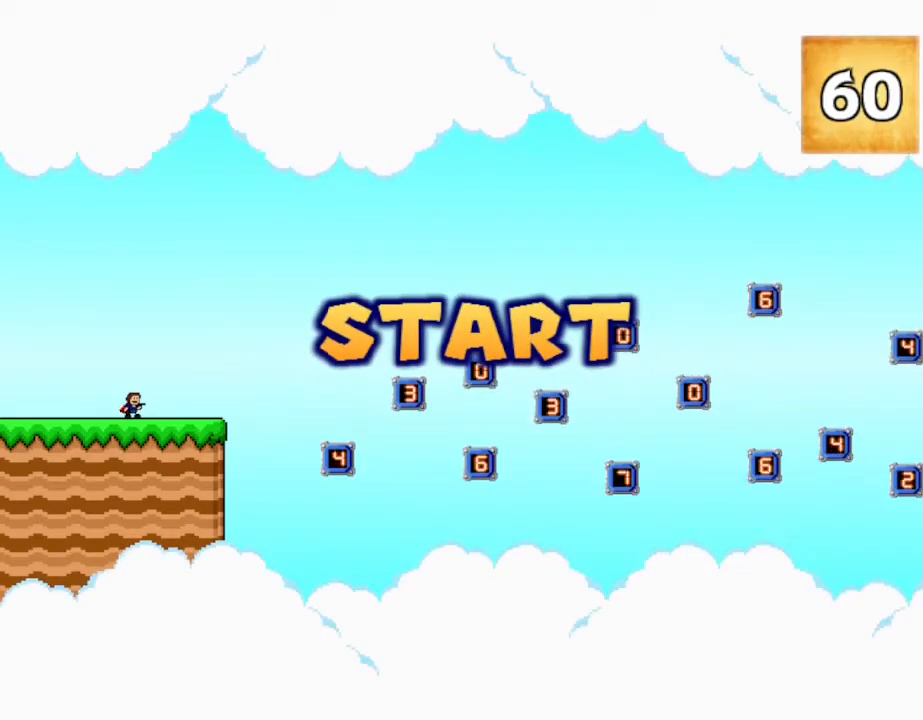
{"keys": ["right"], "events": []}
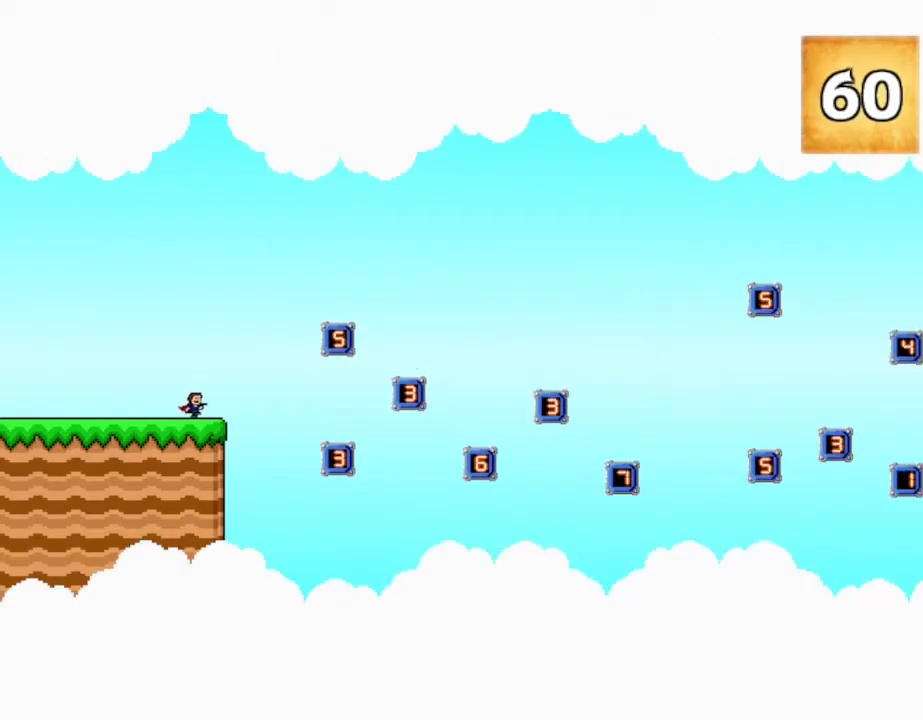
{"keys": ["right"], "events": []}
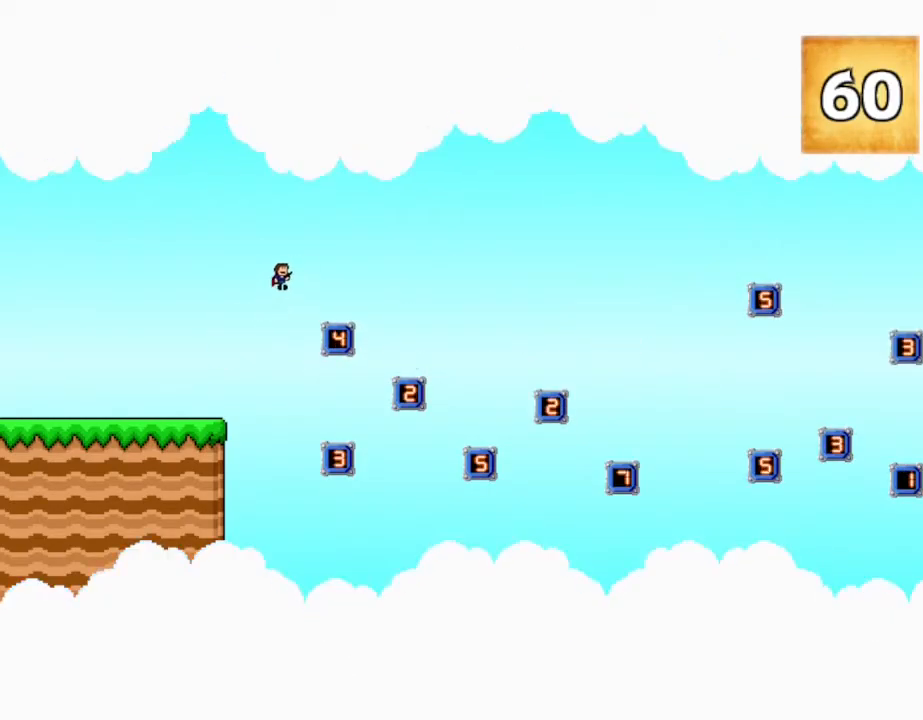
{"keys": ["right"], "events": [[367, "right", "up"], [467, "right", "down"]]}
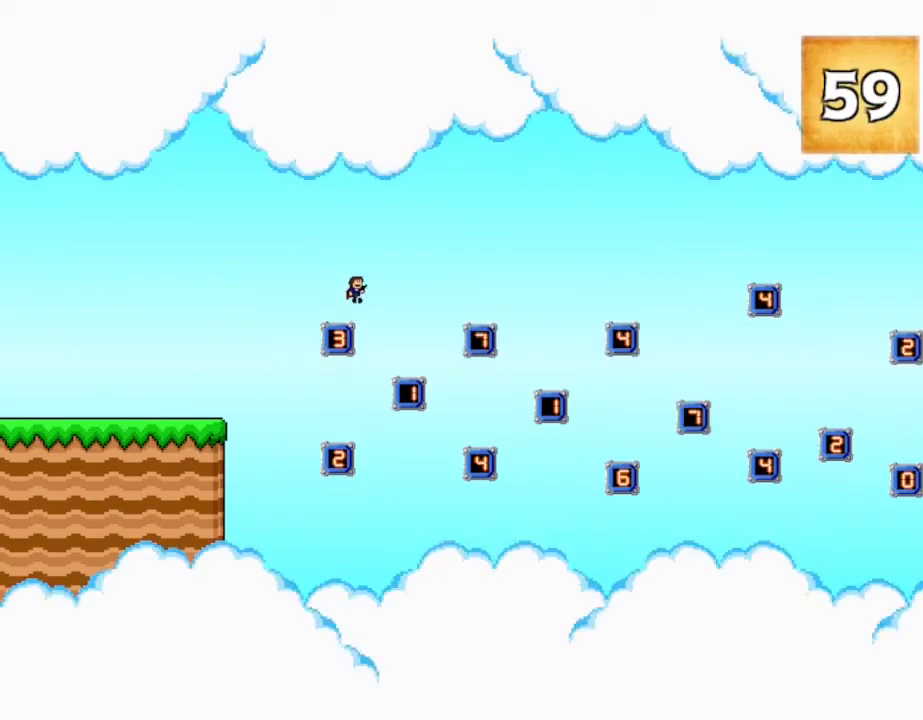
{"keys": ["right"], "events": []}
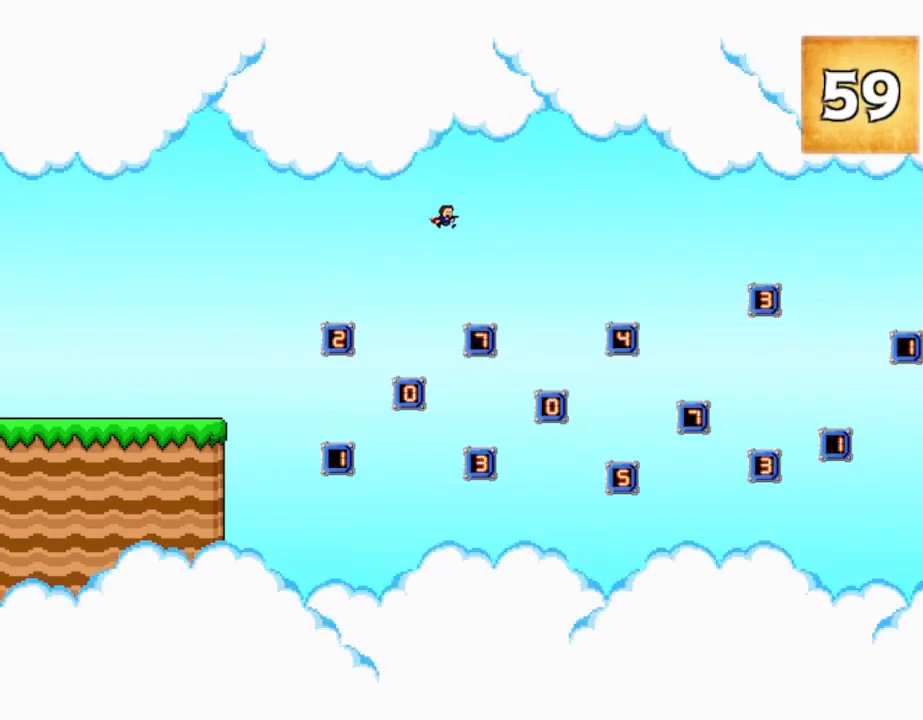
{"keys": ["right"], "events": [[217, "right", "up"], [384, "right", "down"]]}
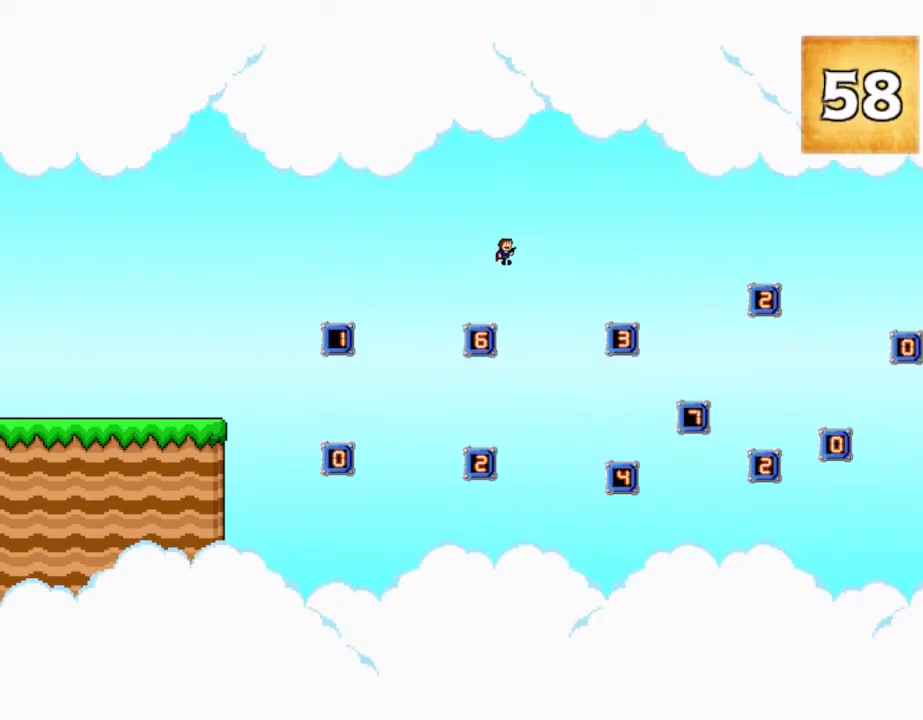
{"keys": ["right"], "events": []}
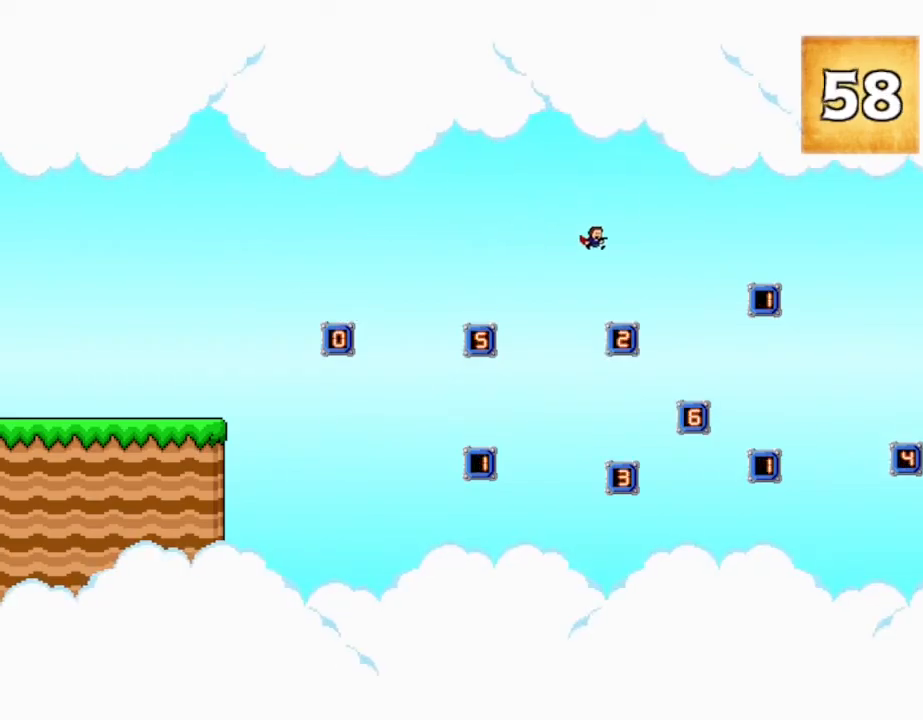
{"keys": ["right"], "events": []}
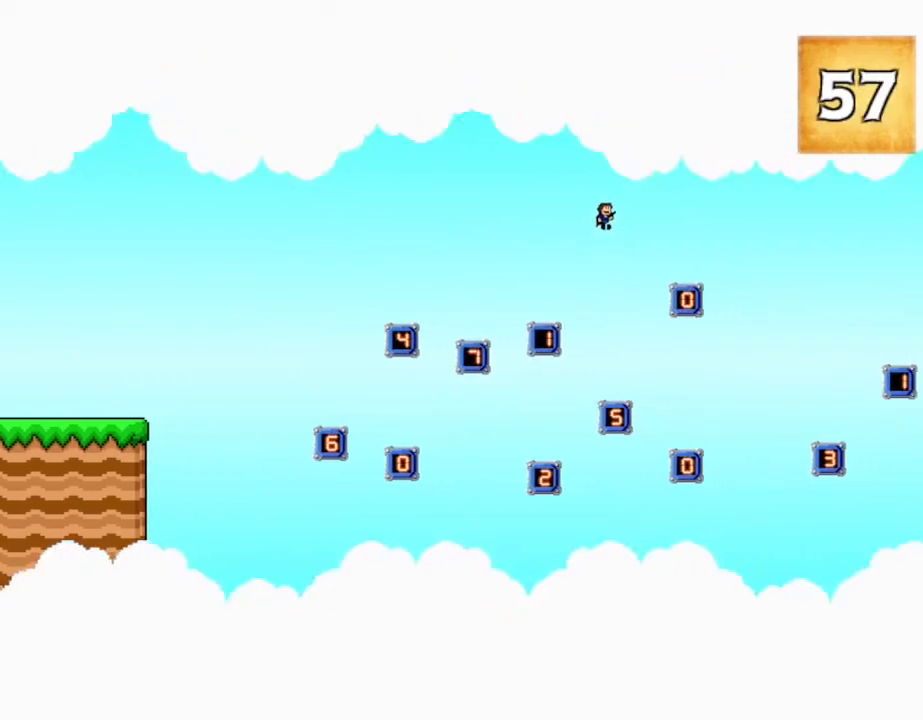
{"keys": ["right"], "events": []}
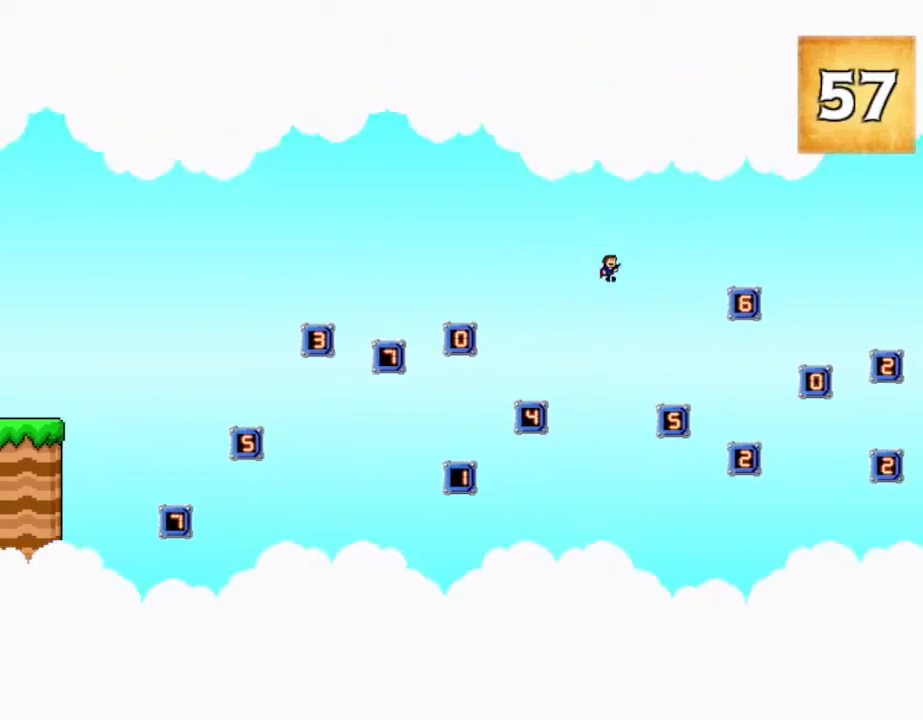
{"keys": [], "events": [[467, "right", "up"]]}
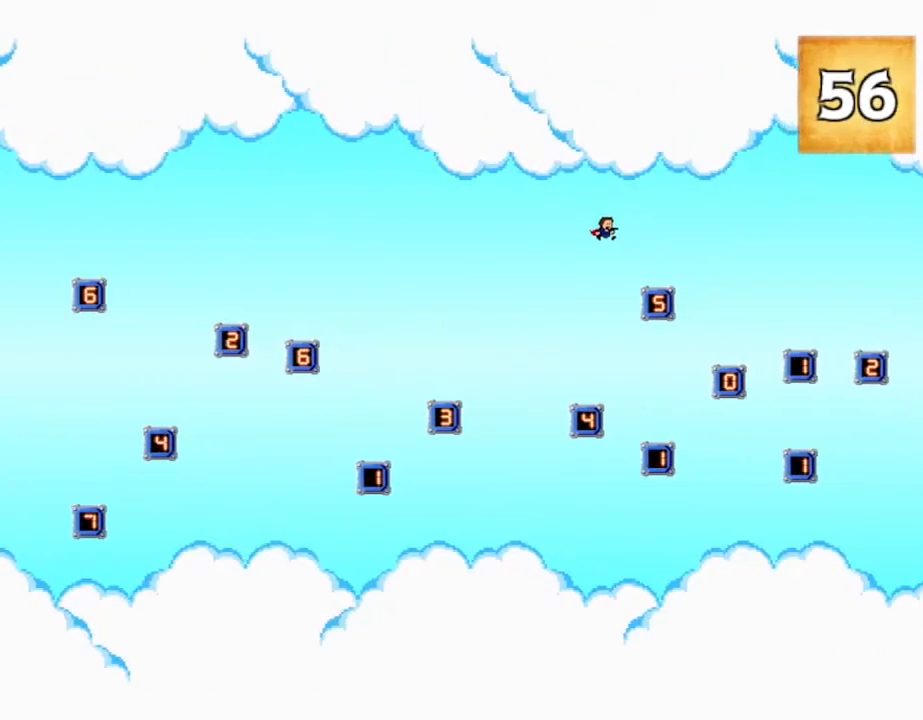
{"keys": ["right"], "events": [[84, "left", "down"], [184, "left", "up"], [500, "right", "down"]]}
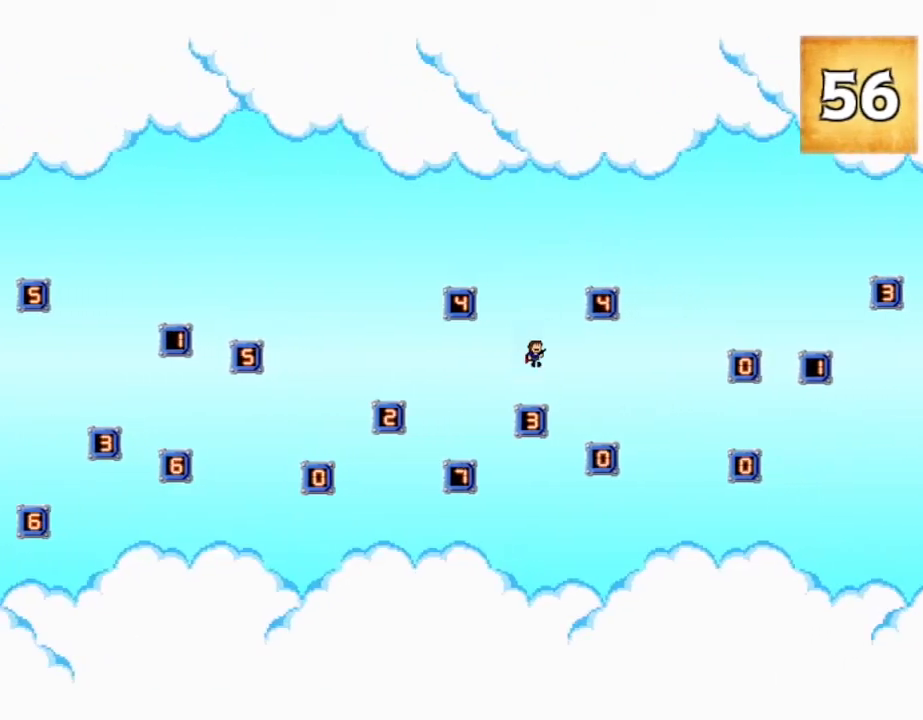
{"keys": ["right"], "events": [[150, "right", "up"], [317, "right", "down"]]}
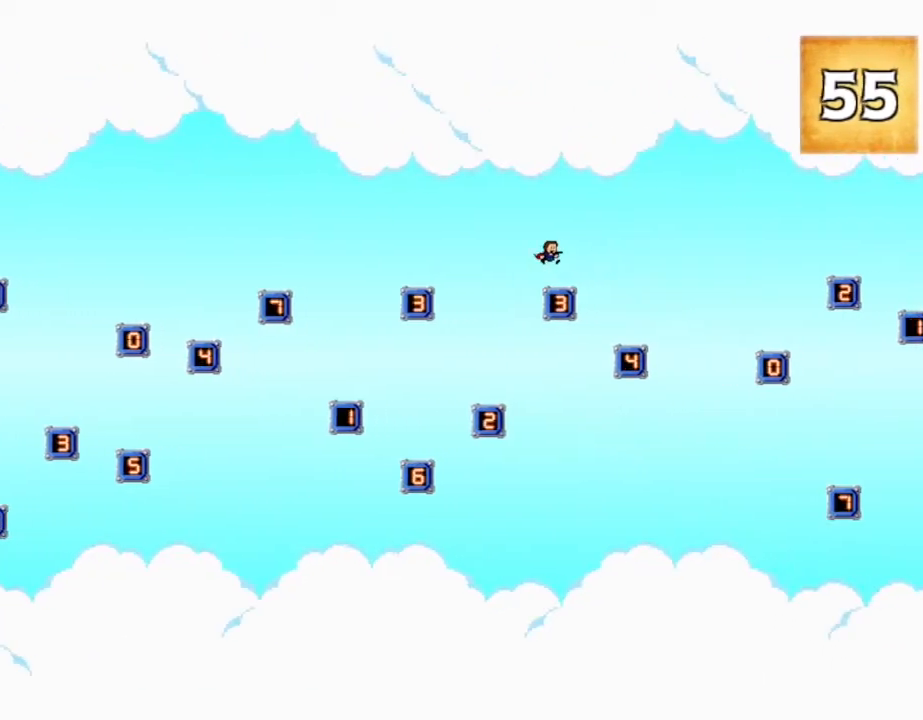
{"keys": ["right"], "events": [[134, "right", "up"], [234, "right", "down"]]}